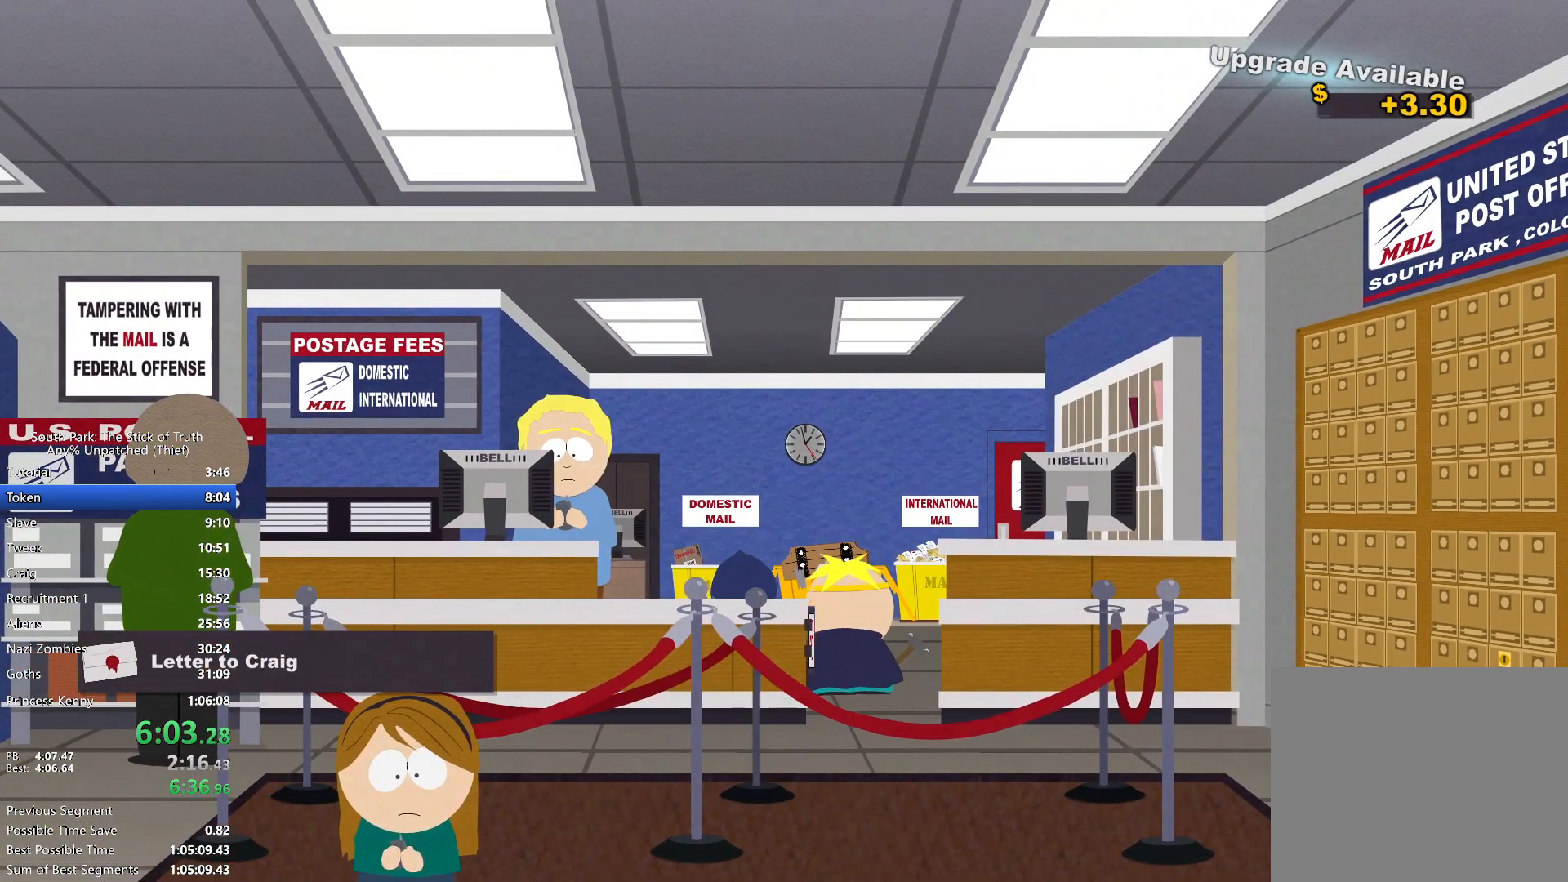
Gameplay with a controller (Xbox layout); each line is a JSON object with the inputs held at the frame after it (dt_ms = milliseconds from this image to that frame). "events" lists button and stick changes between this image and that frame as [ms after this image, input, new state], when the widget could be followed in between. Not read: L3 R1 R3.
{"dt_ms": 500, "buttons": ["B"], "left_stick": "down-right", "right_stick": "center", "events": [[417, "left_stick", "down-right"]]}
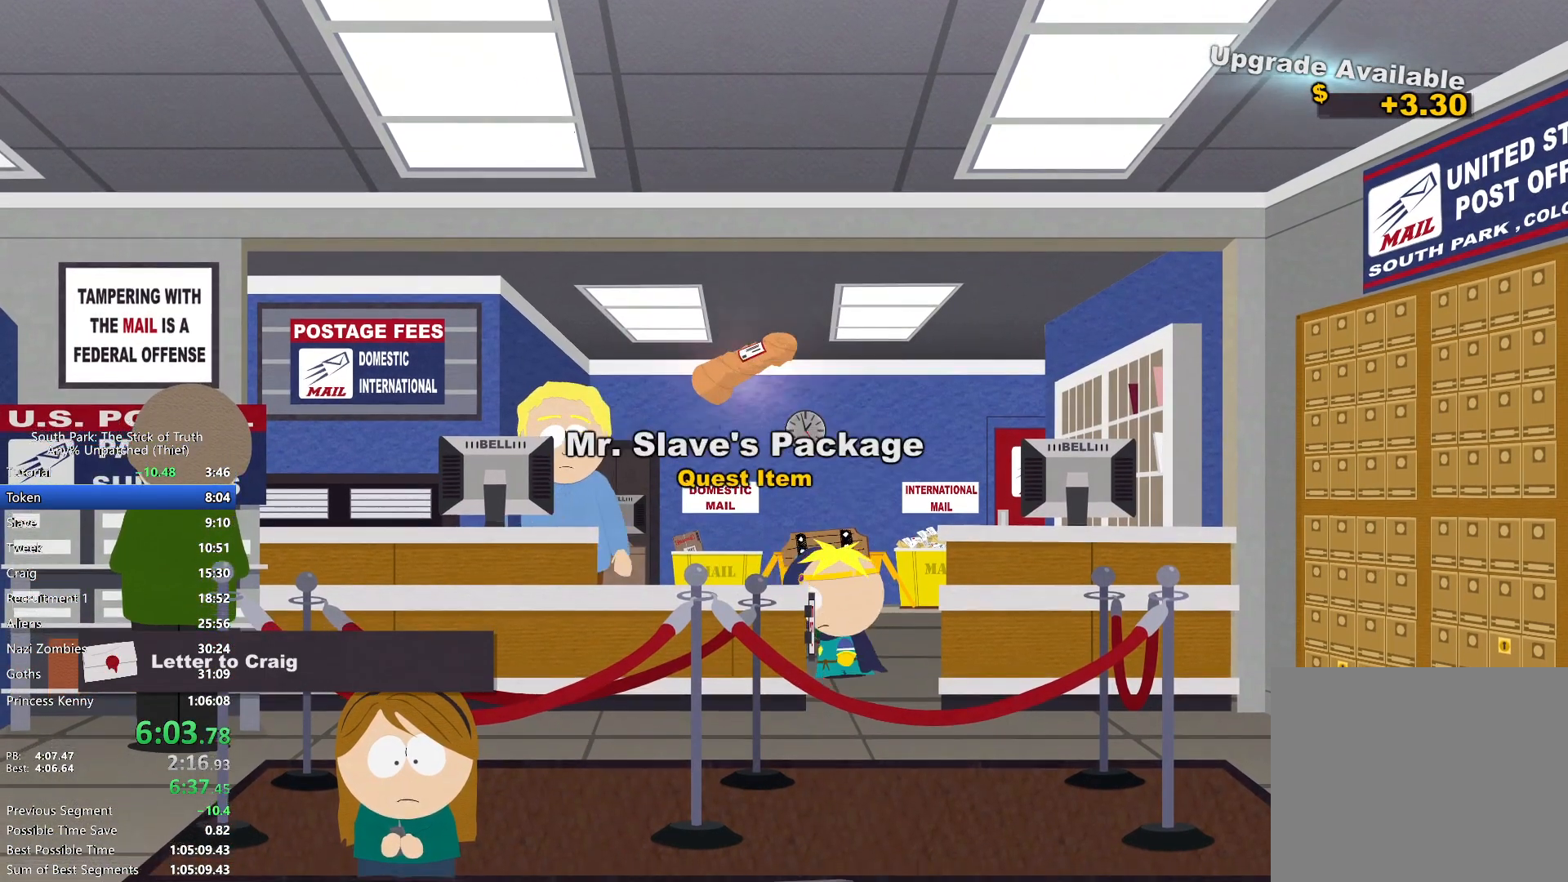
{"dt_ms": 500, "buttons": ["B"], "left_stick": "down-left", "right_stick": "center", "events": [[33, "left_stick", "down"], [383, "left_stick", "down-left"]]}
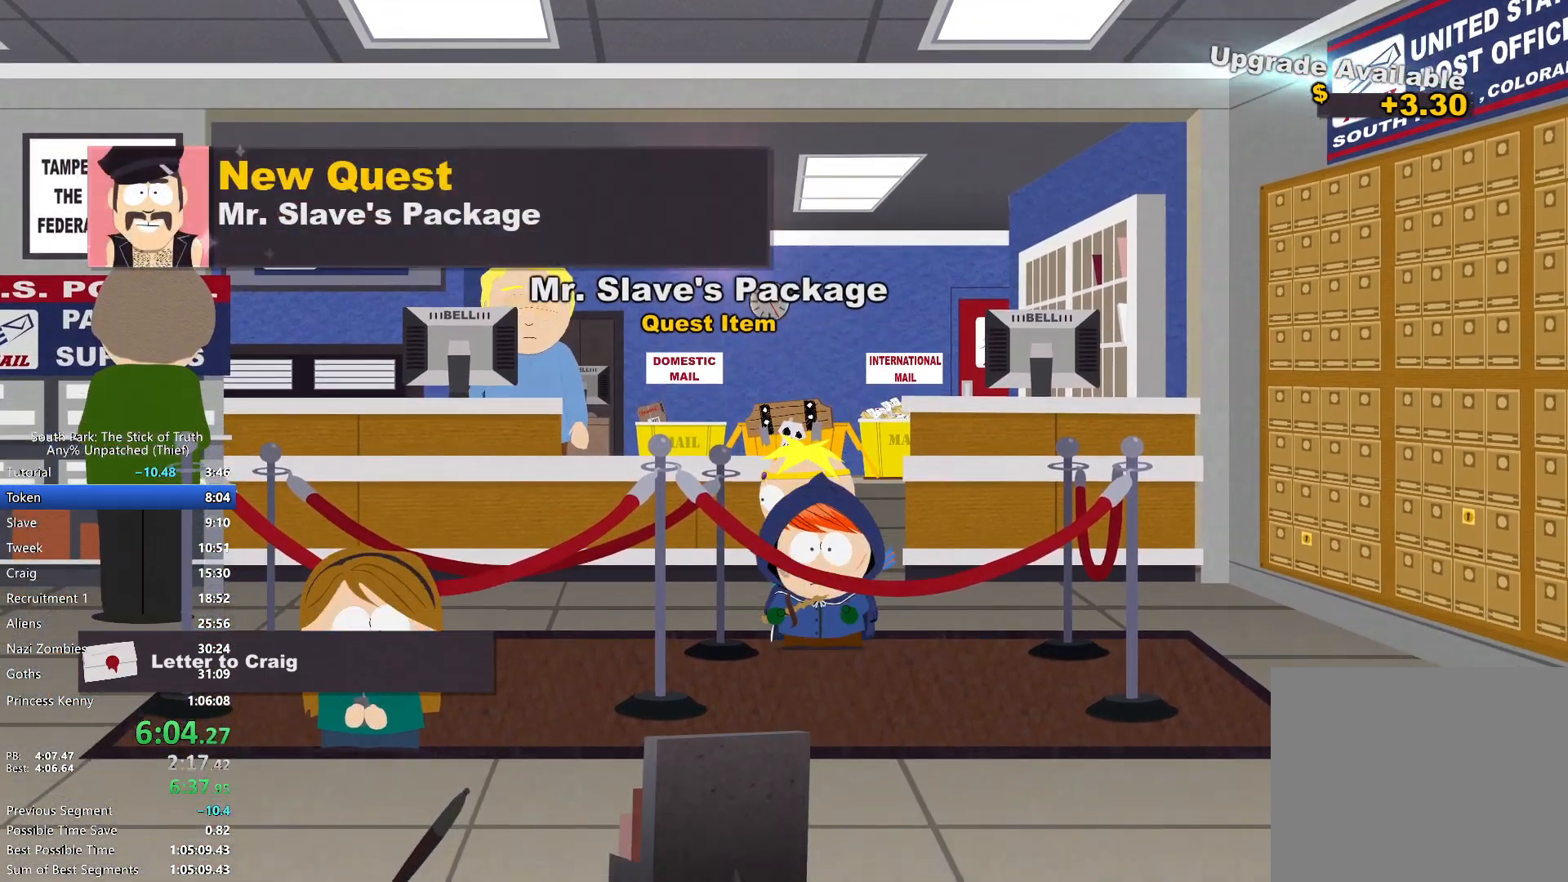
{"dt_ms": 1000, "buttons": ["B"], "left_stick": "left", "right_stick": "center"}
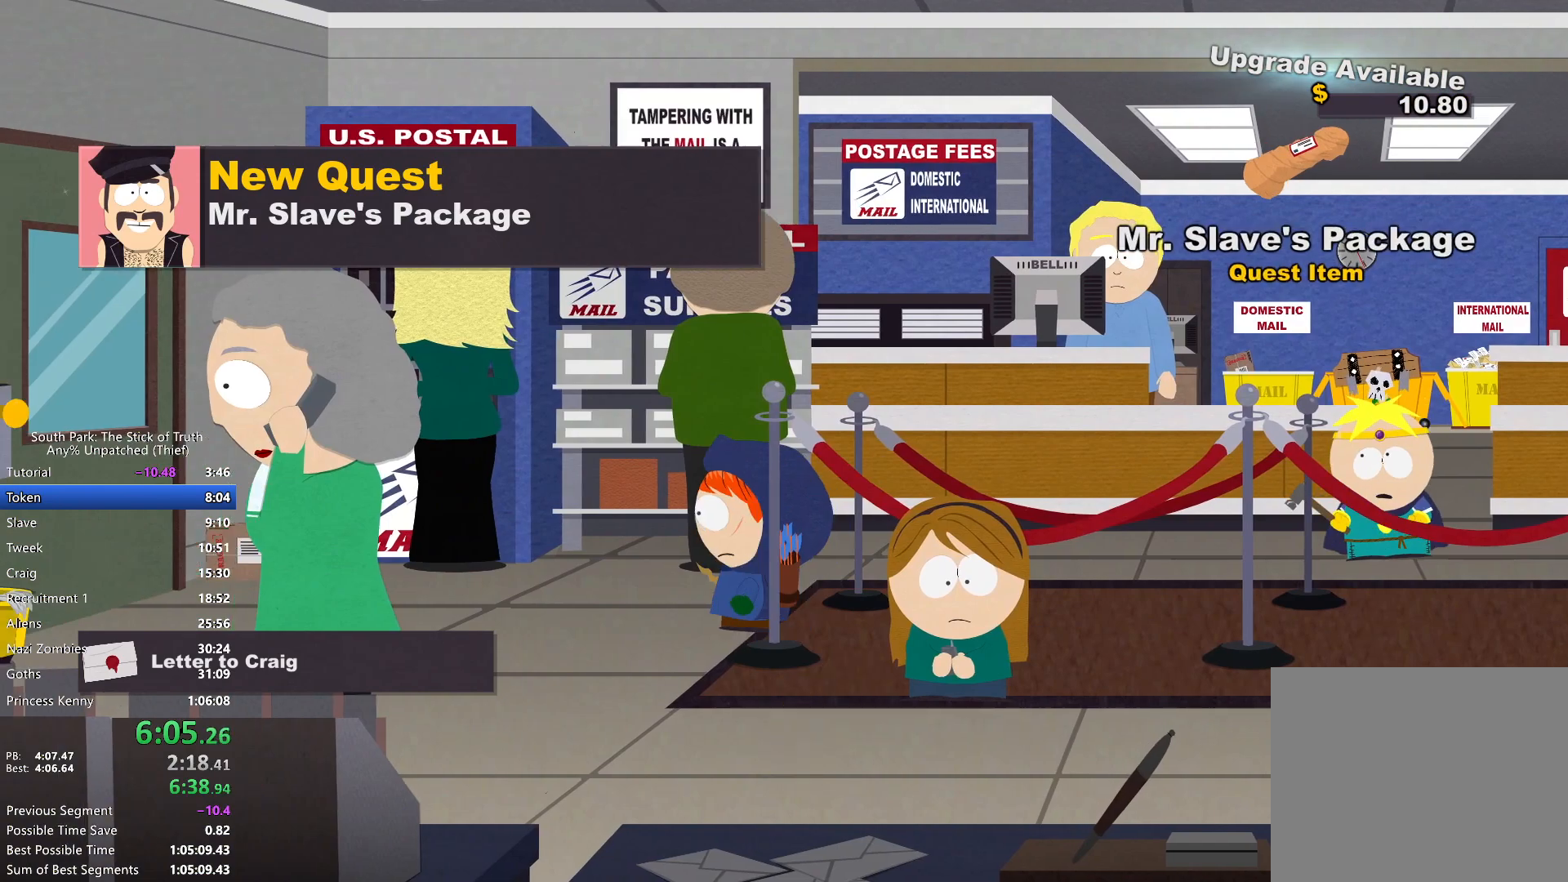
{"dt_ms": 500, "buttons": ["B"], "left_stick": "left", "right_stick": "center", "events": []}
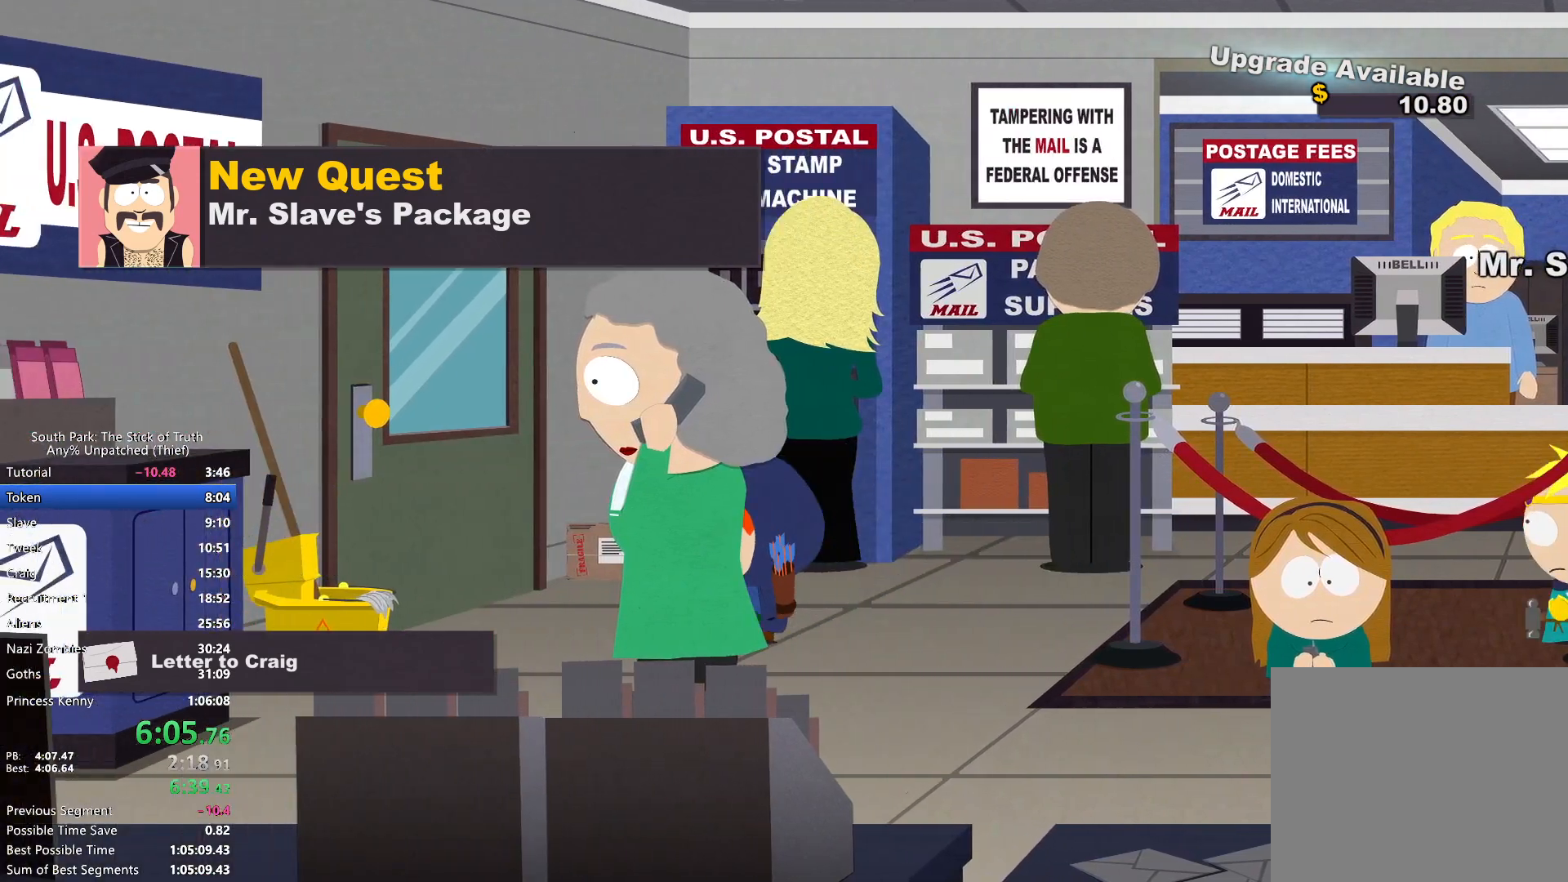
{"dt_ms": 500, "buttons": ["A"], "left_stick": "center", "right_stick": "center", "events": [[217, "A", "down"], [233, "B", "up"], [300, "A", "up"], [350, "left_stick", "center"], [367, "A", "down"], [433, "A", "up"], [500, "A", "down"]]}
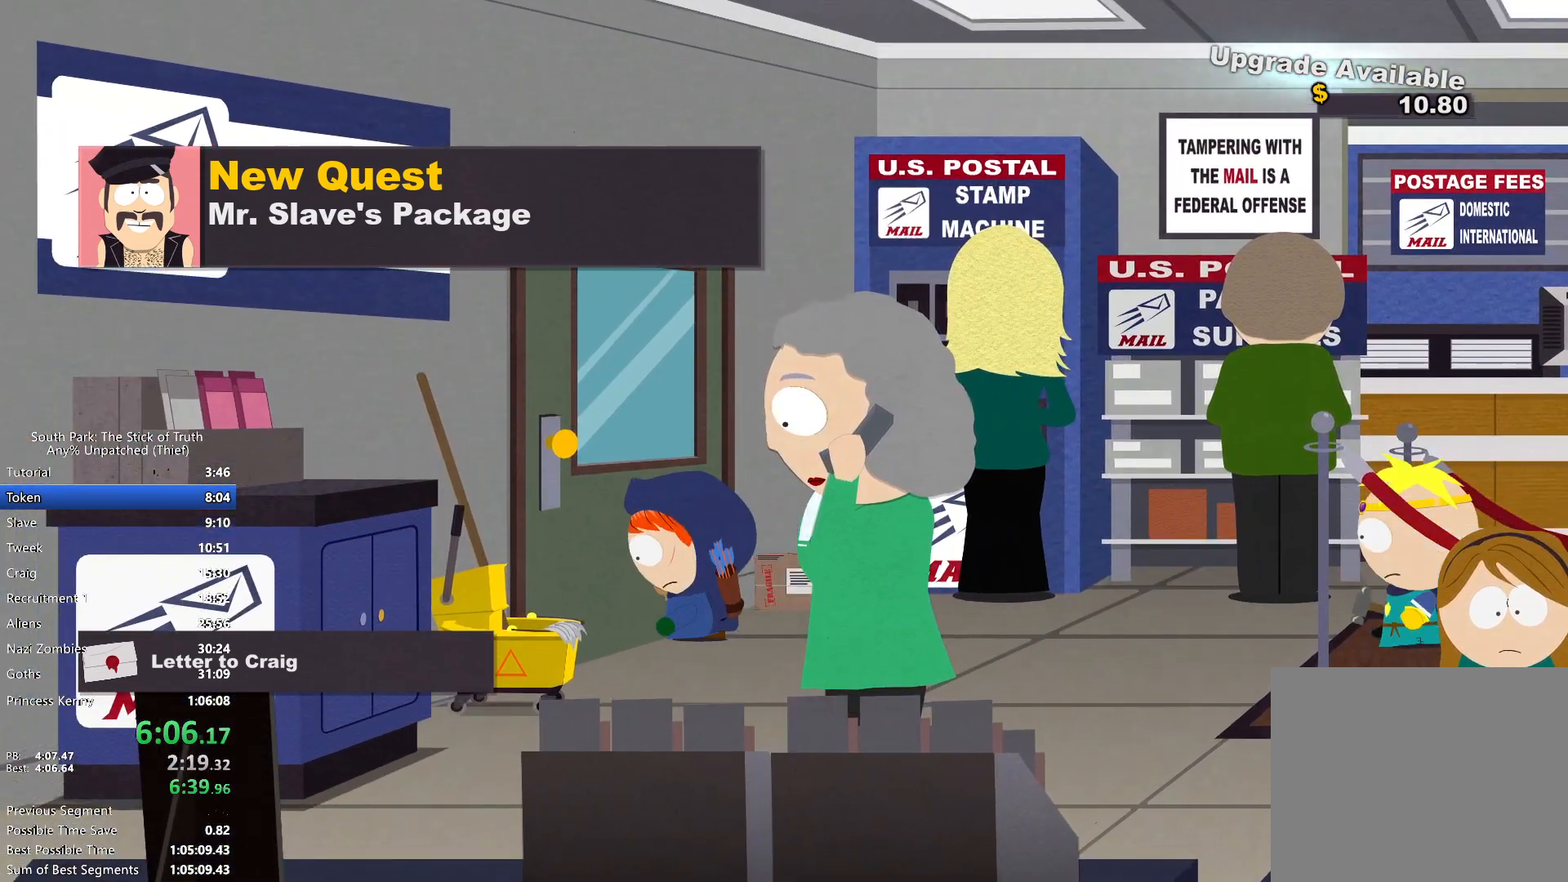
{"dt_ms": 500, "buttons": [], "left_stick": "center", "right_stick": "center", "events": [[50, "A", "up"]]}
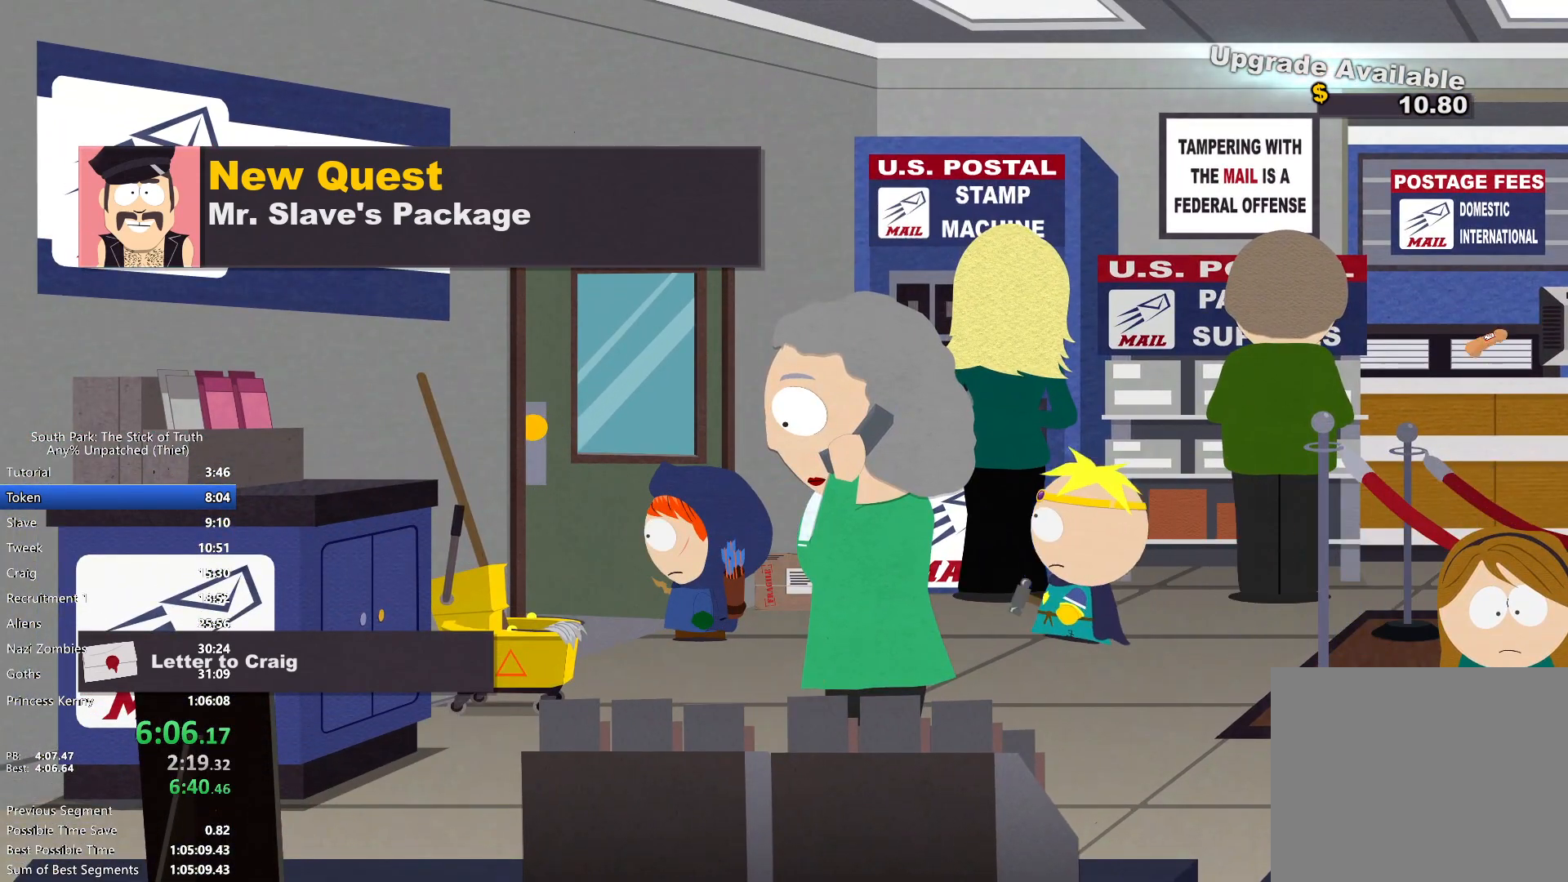
{"dt_ms": 500, "buttons": ["B"], "left_stick": "down-right", "right_stick": "center", "events": [[467, "B", "down"], [467, "left_stick", "down-right"]]}
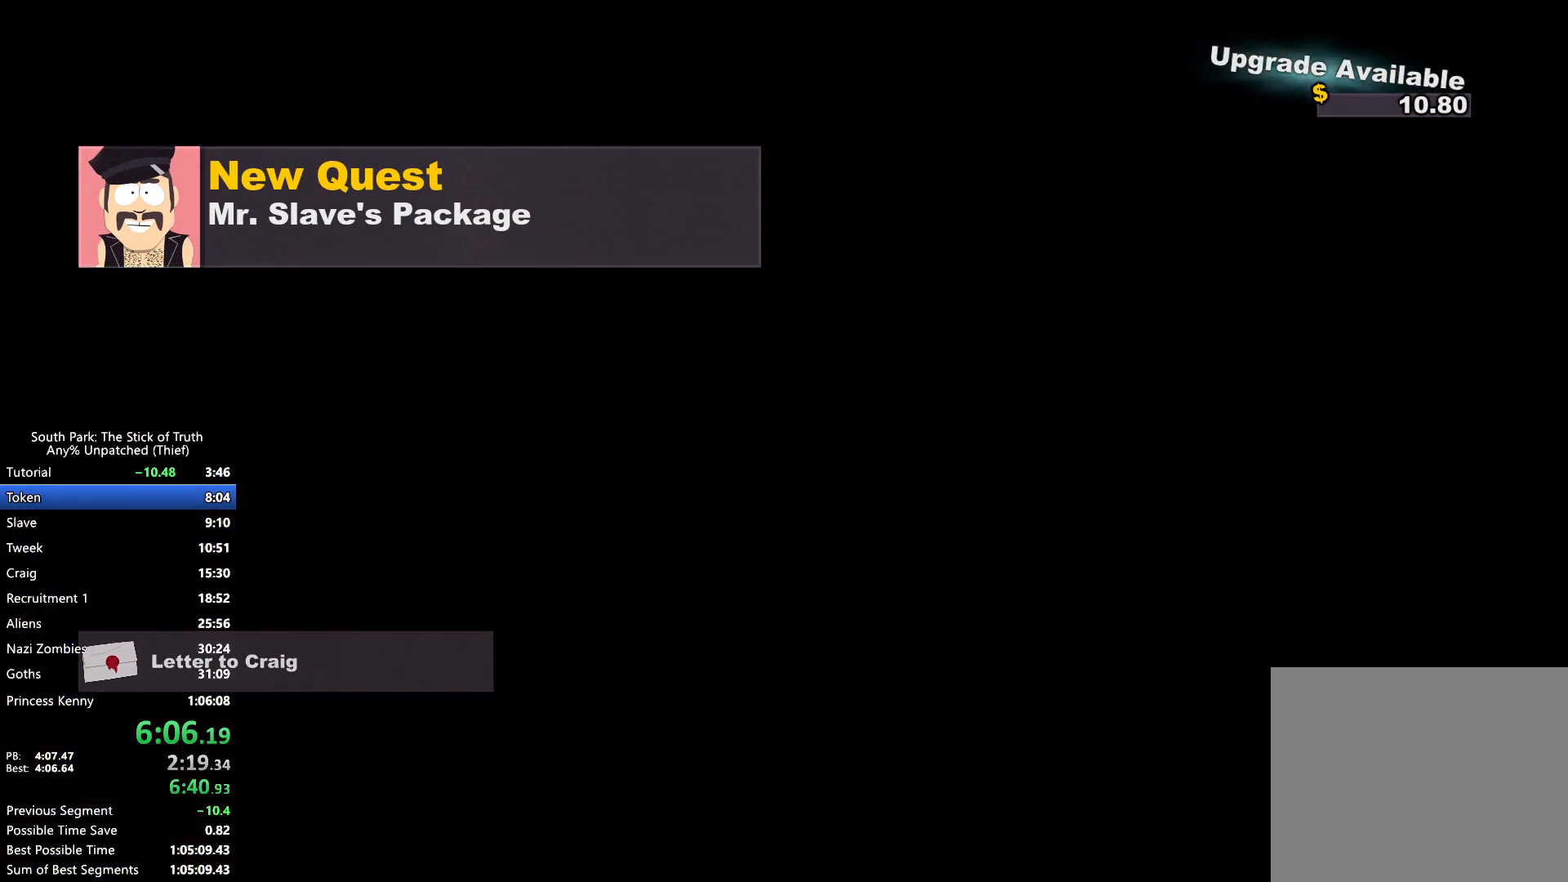
{"dt_ms": 1000, "buttons": ["B"], "left_stick": "right", "right_stick": "center"}
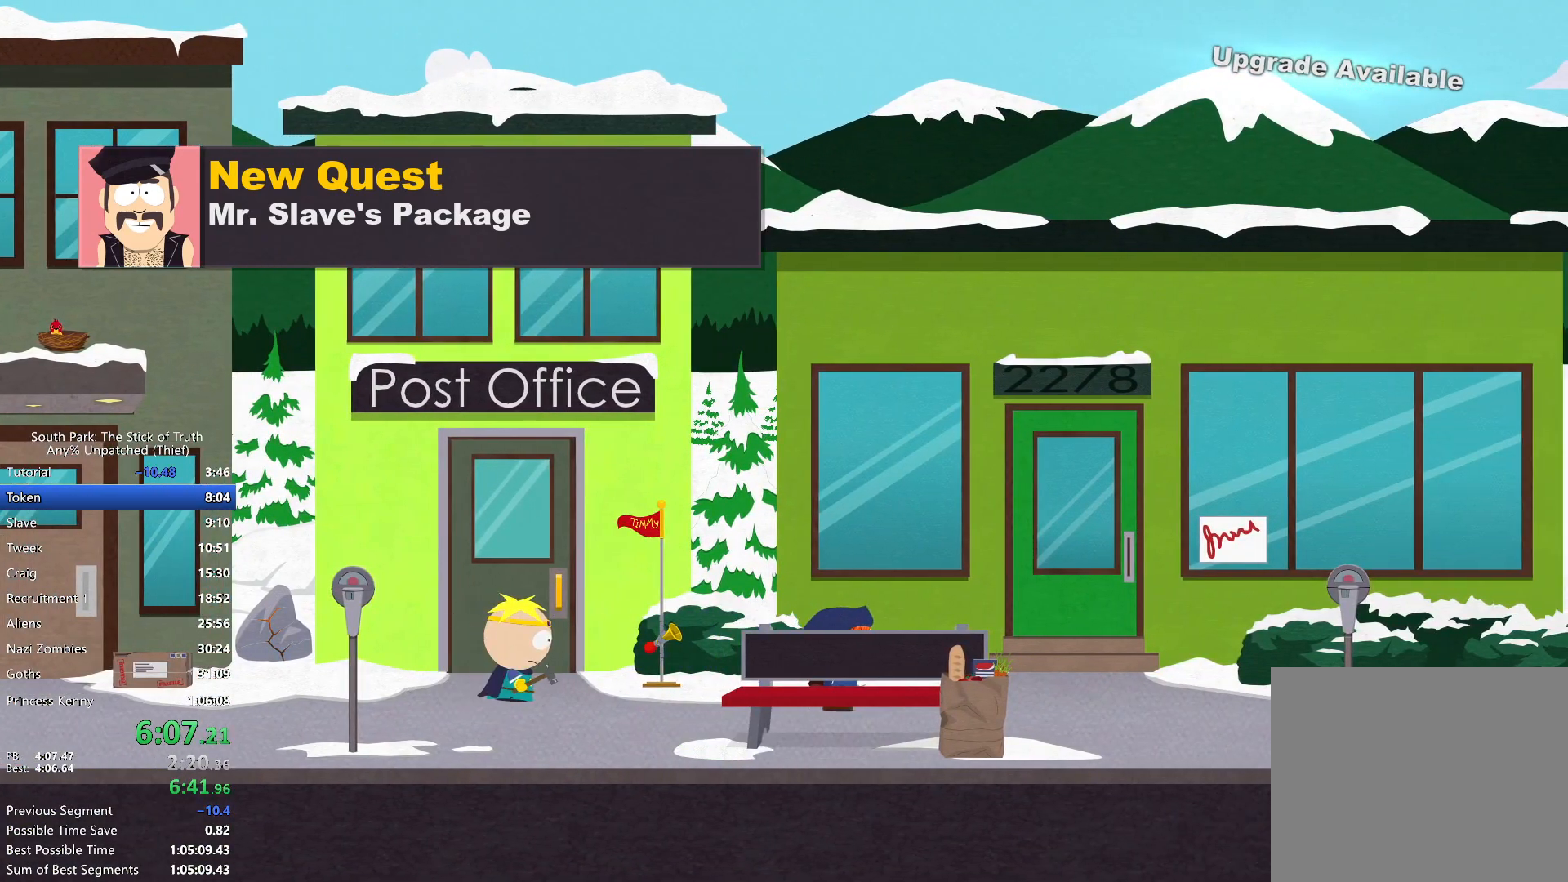
{"dt_ms": 500, "buttons": ["B"], "left_stick": "right", "right_stick": "center", "events": []}
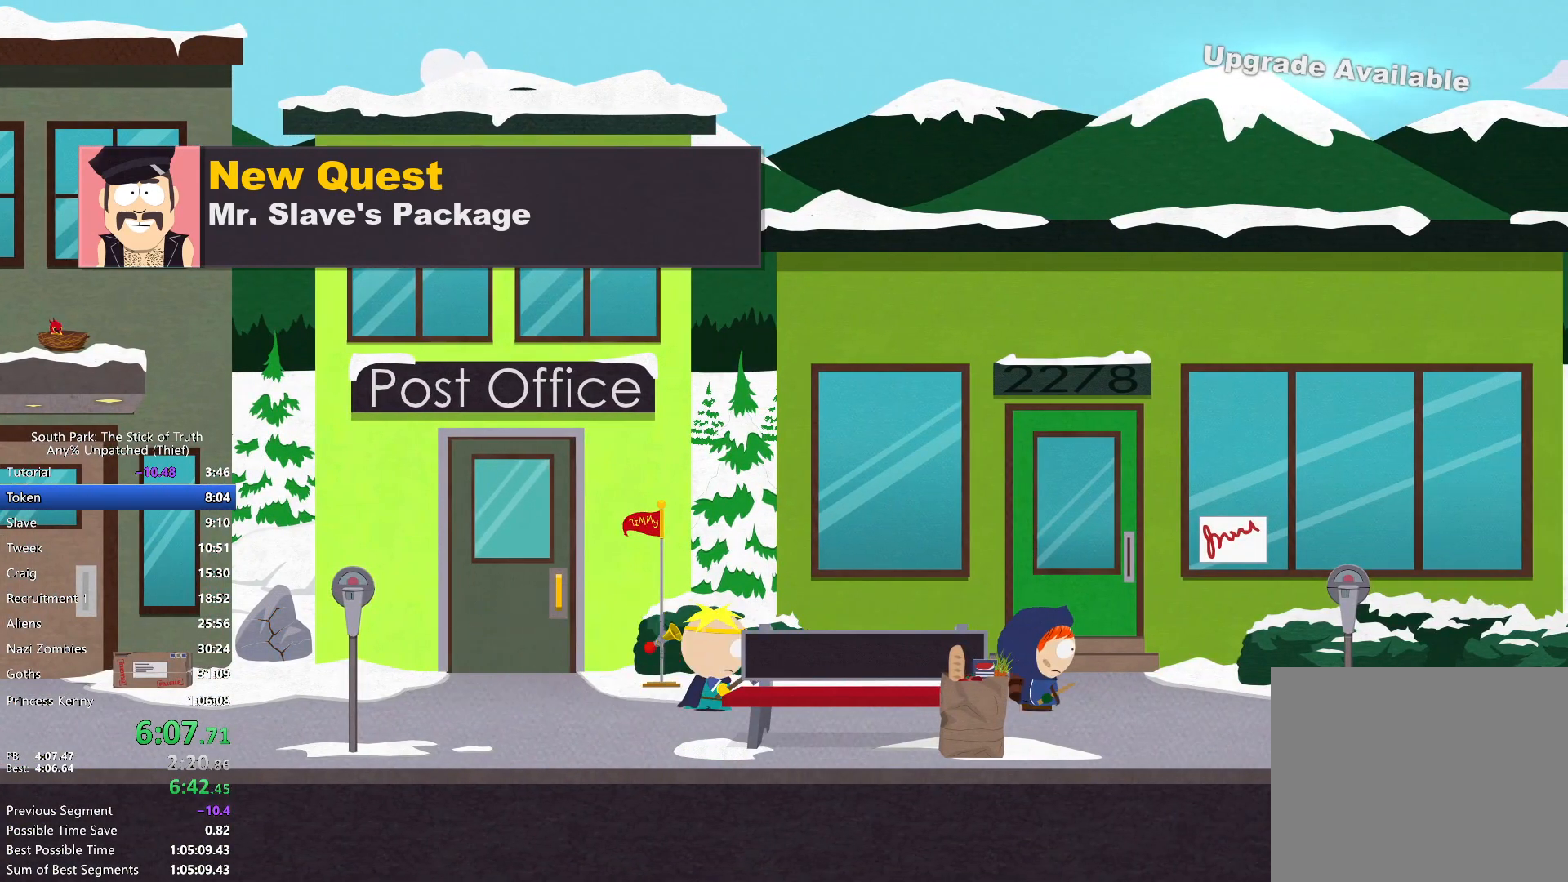
{"dt_ms": 500, "buttons": ["B"], "left_stick": "right", "right_stick": "center", "events": []}
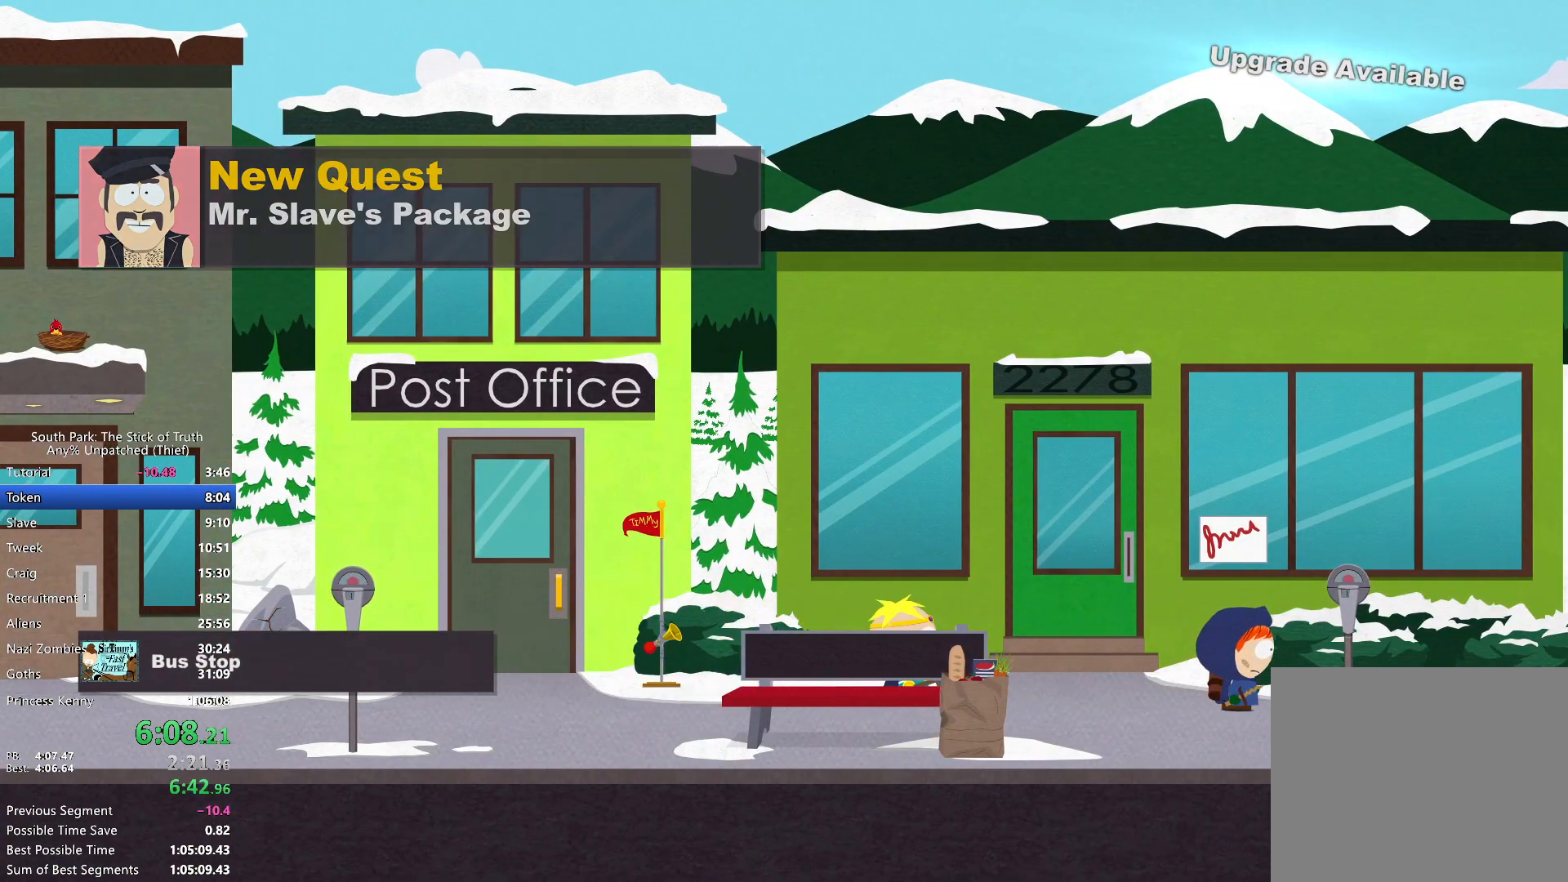
{"dt_ms": 500, "buttons": ["B"], "left_stick": "right", "right_stick": "center", "events": []}
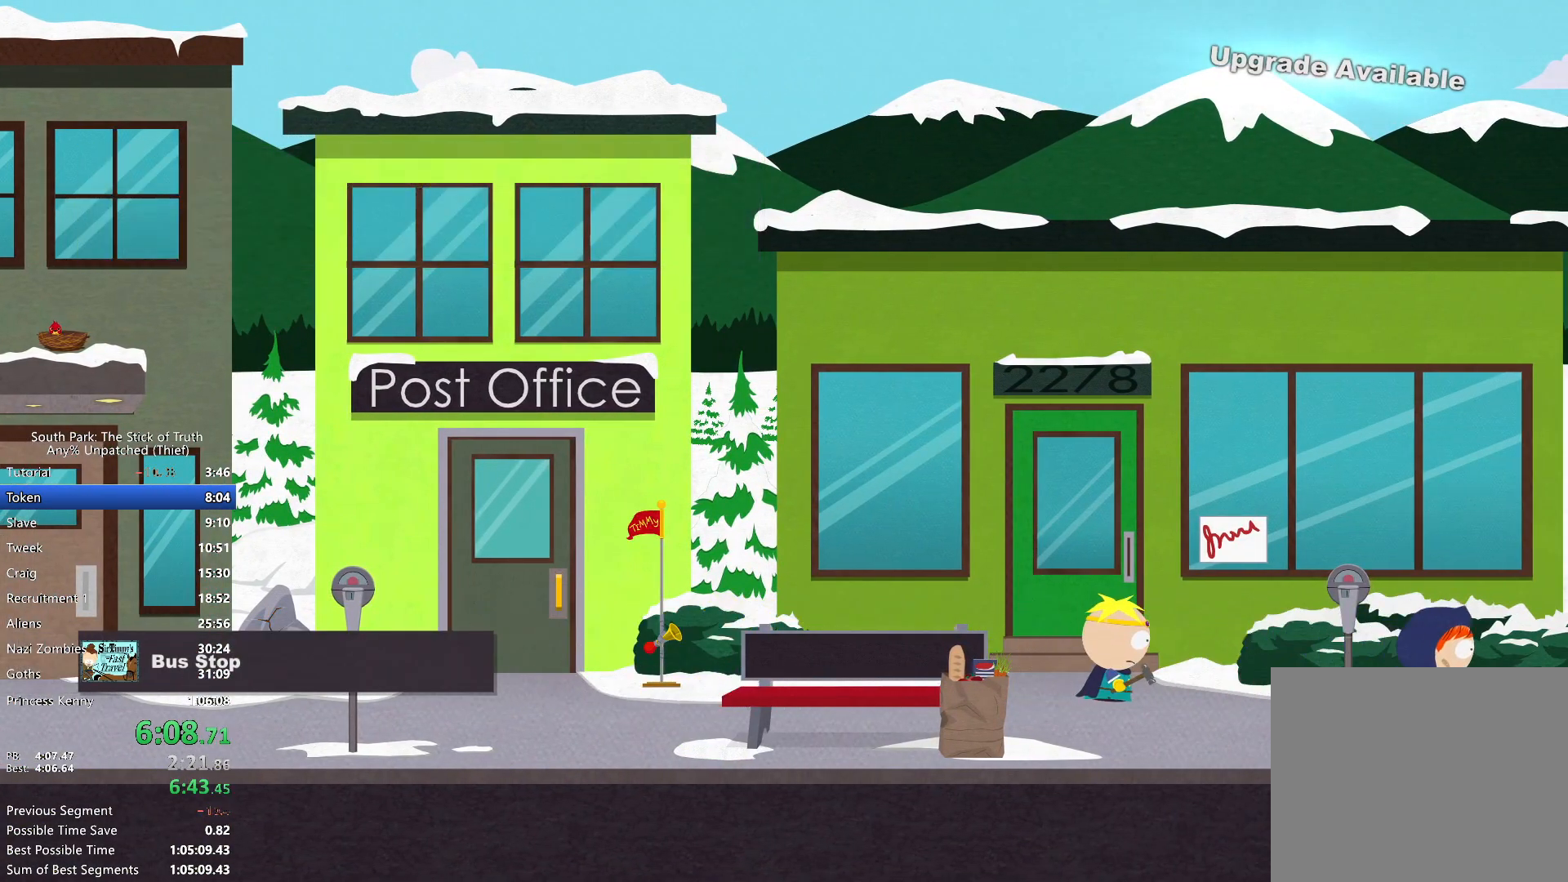
{"dt_ms": 500, "buttons": ["B"], "left_stick": "right", "right_stick": "center", "events": []}
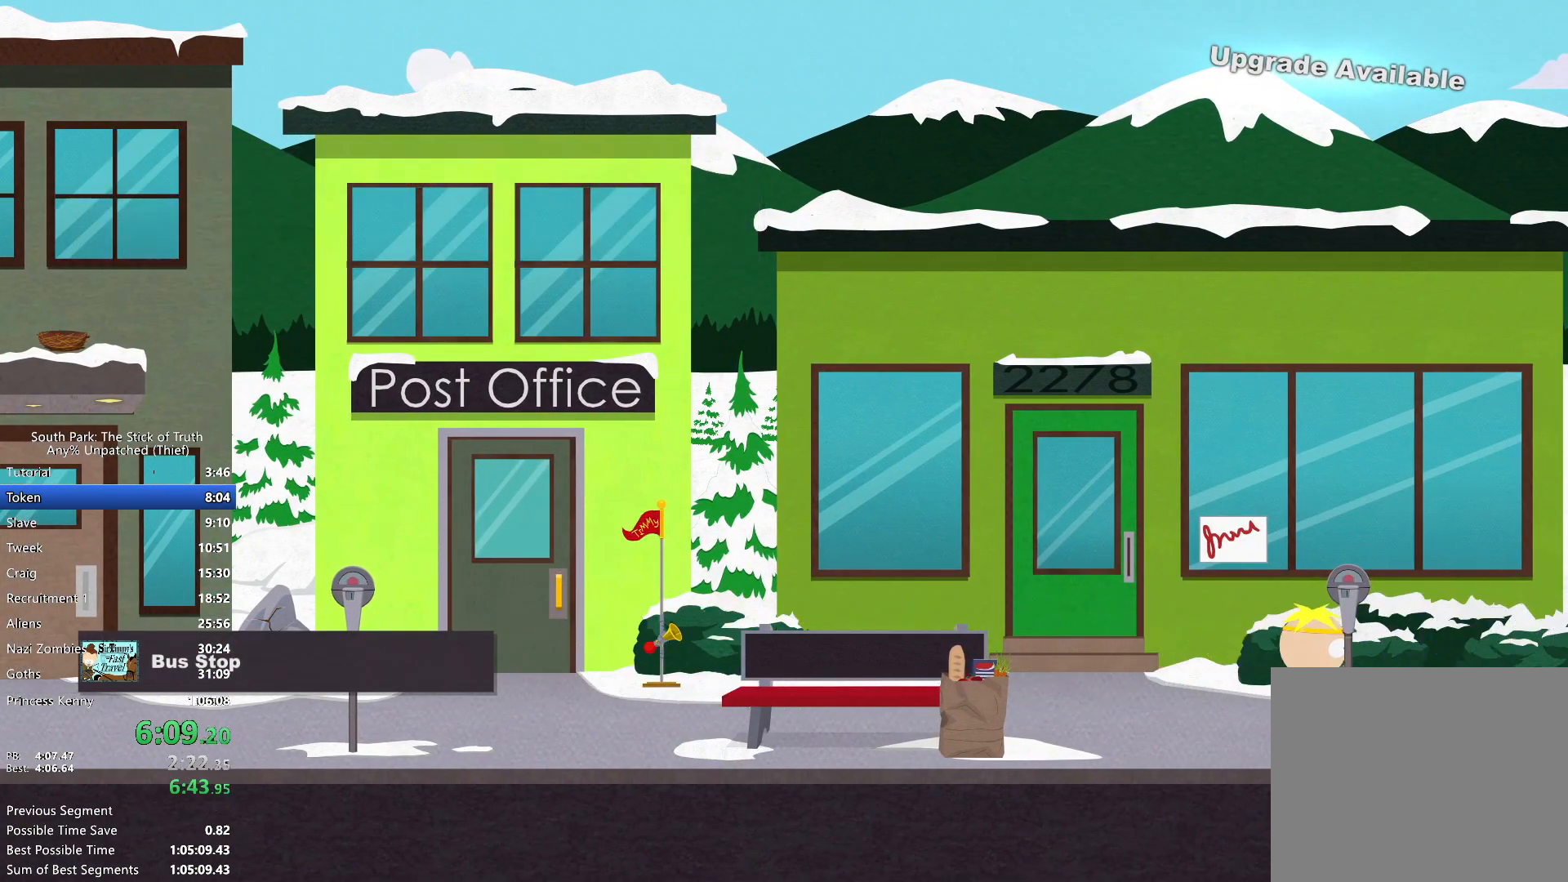
{"dt_ms": 1000, "buttons": ["B"], "left_stick": "right", "right_stick": "center"}
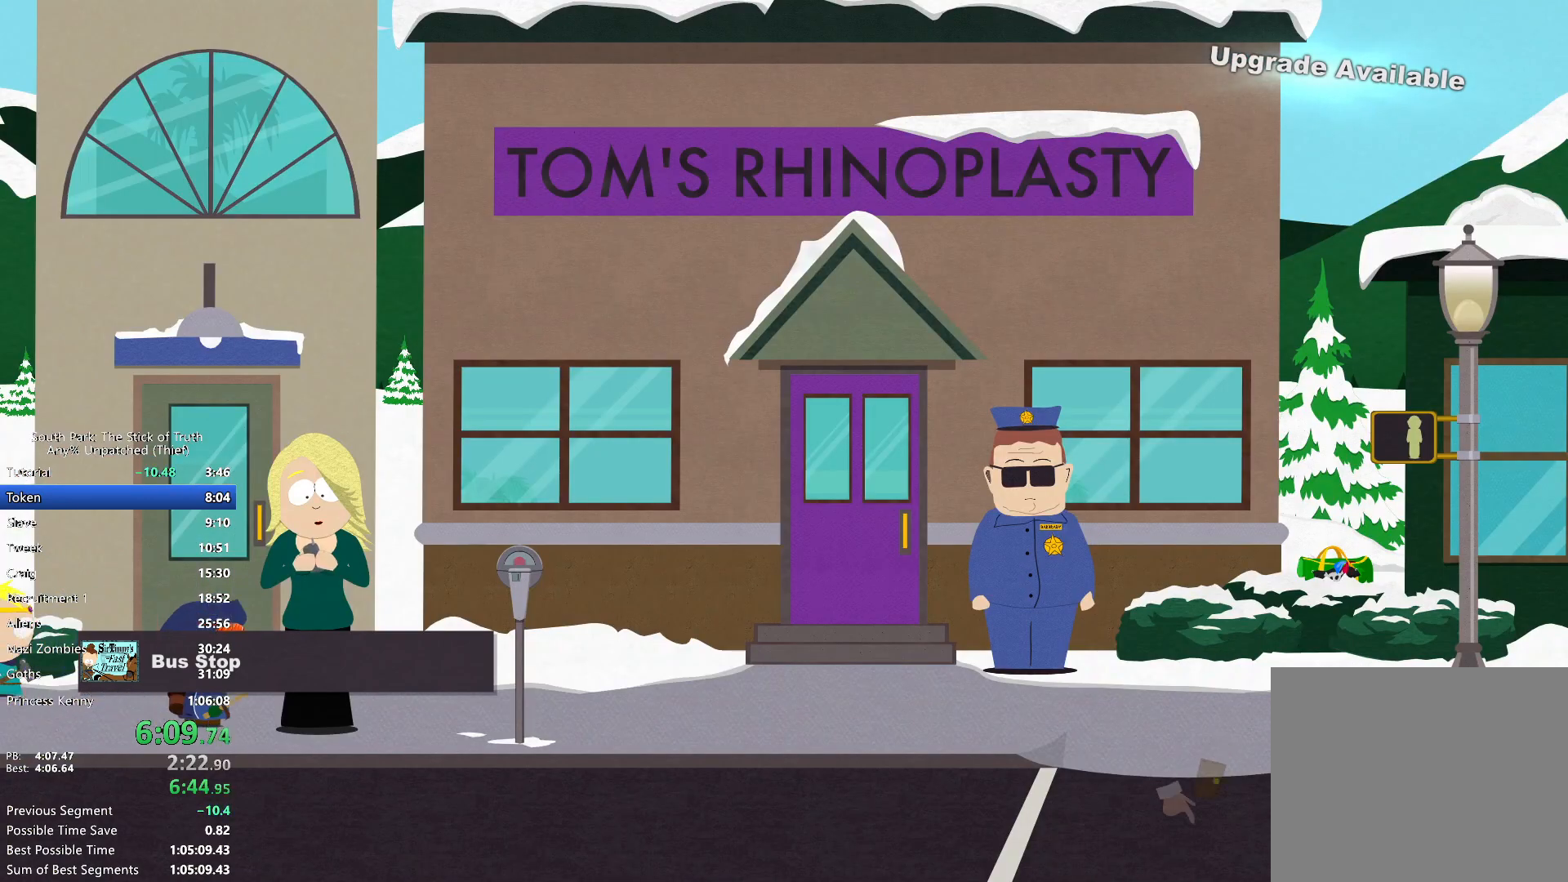
{"dt_ms": 500, "buttons": ["B"], "left_stick": "right", "right_stick": "center", "events": []}
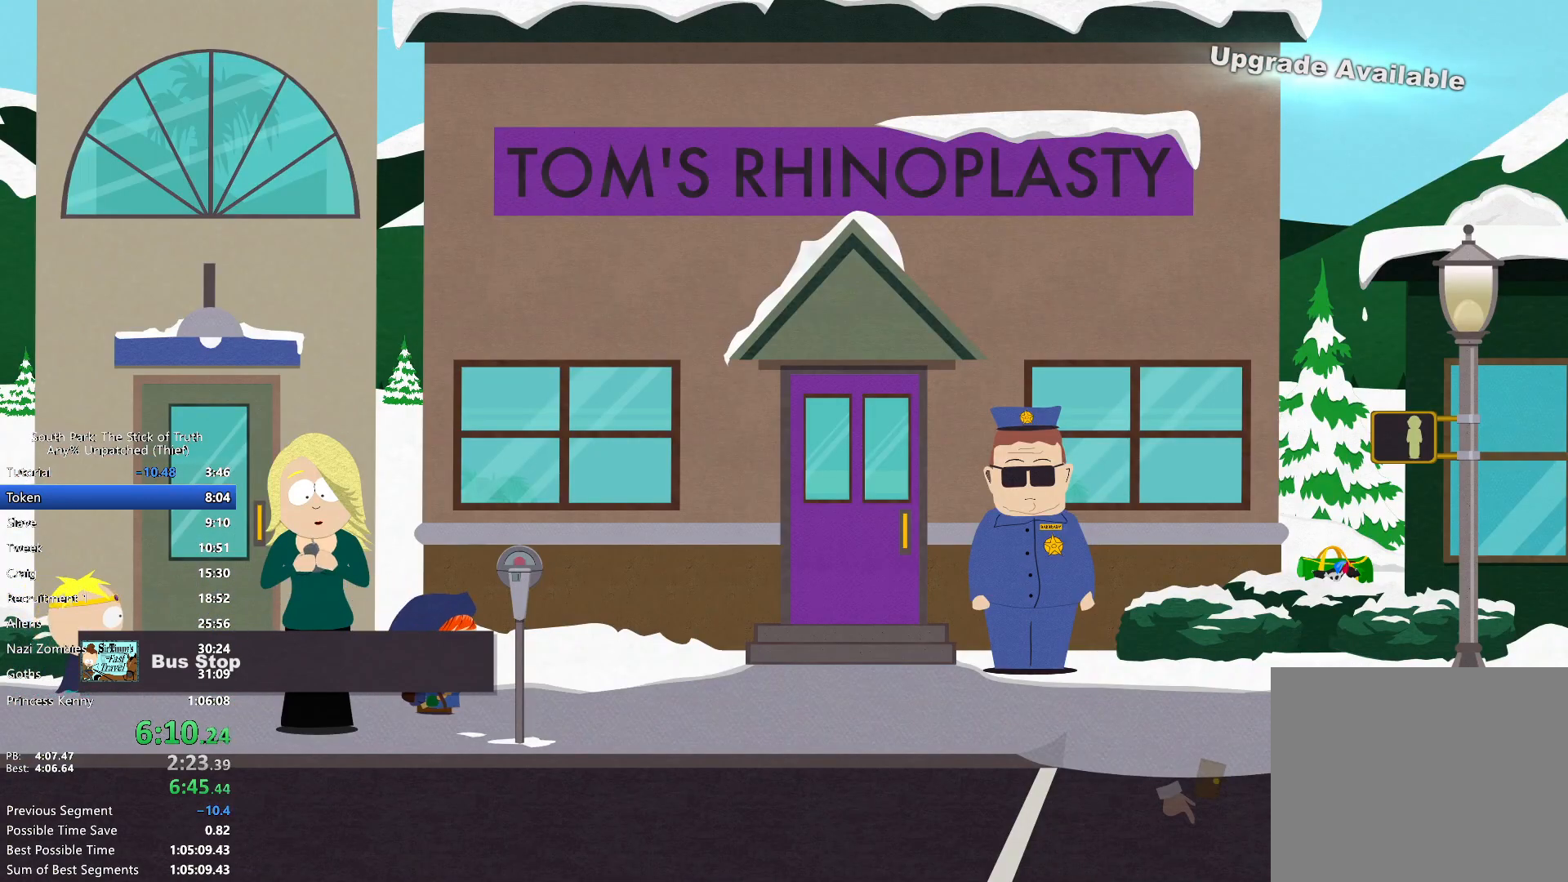
{"dt_ms": 500, "buttons": ["B"], "left_stick": "right", "right_stick": "center", "events": []}
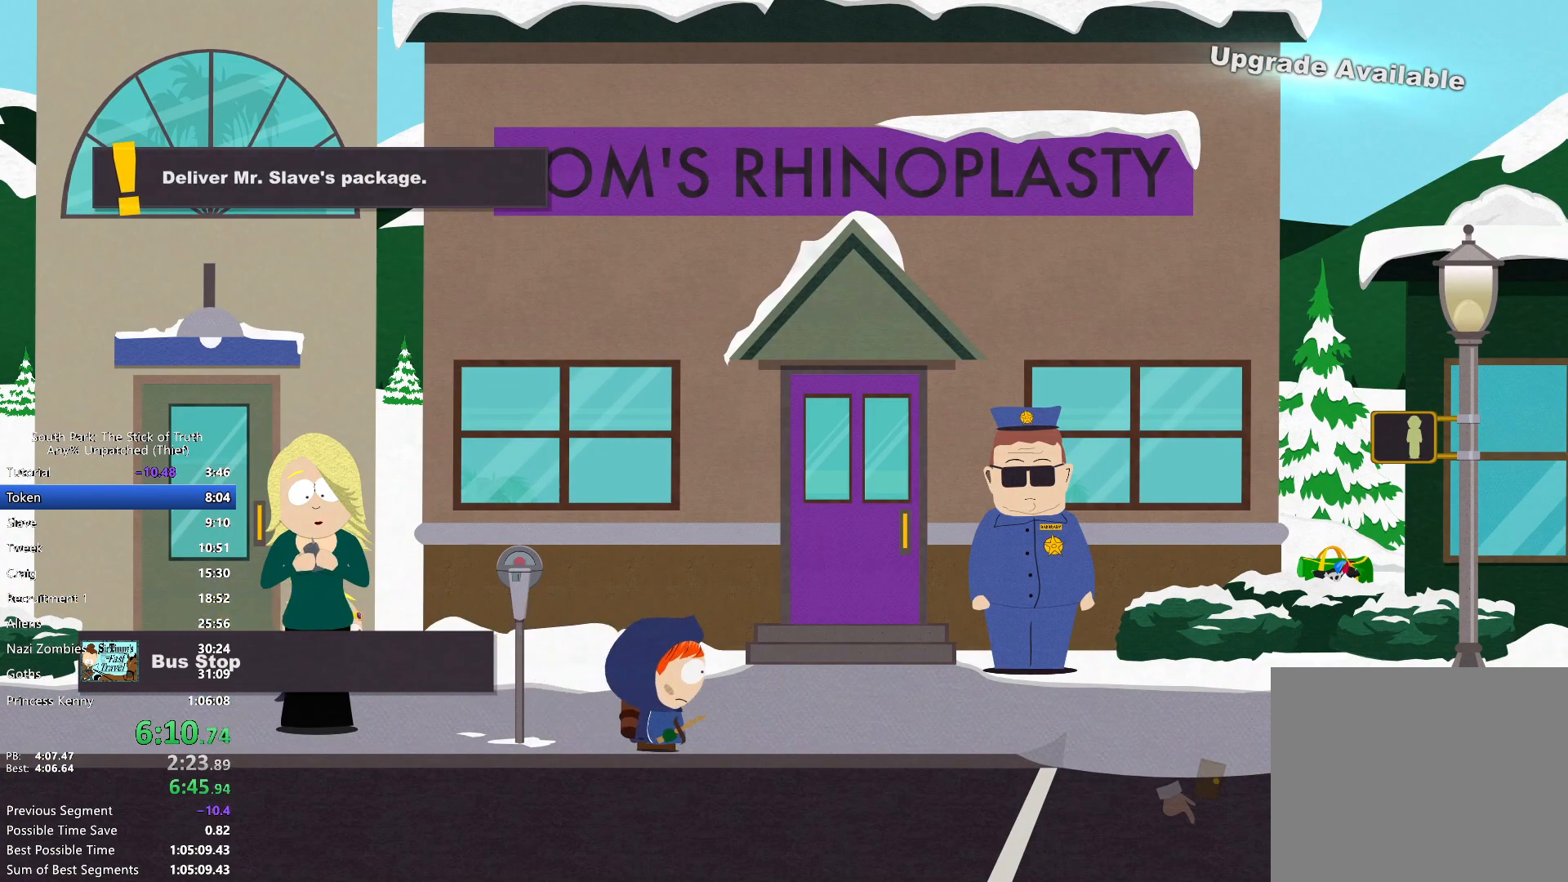
{"dt_ms": 500, "buttons": ["B"], "left_stick": "right", "right_stick": "center"}
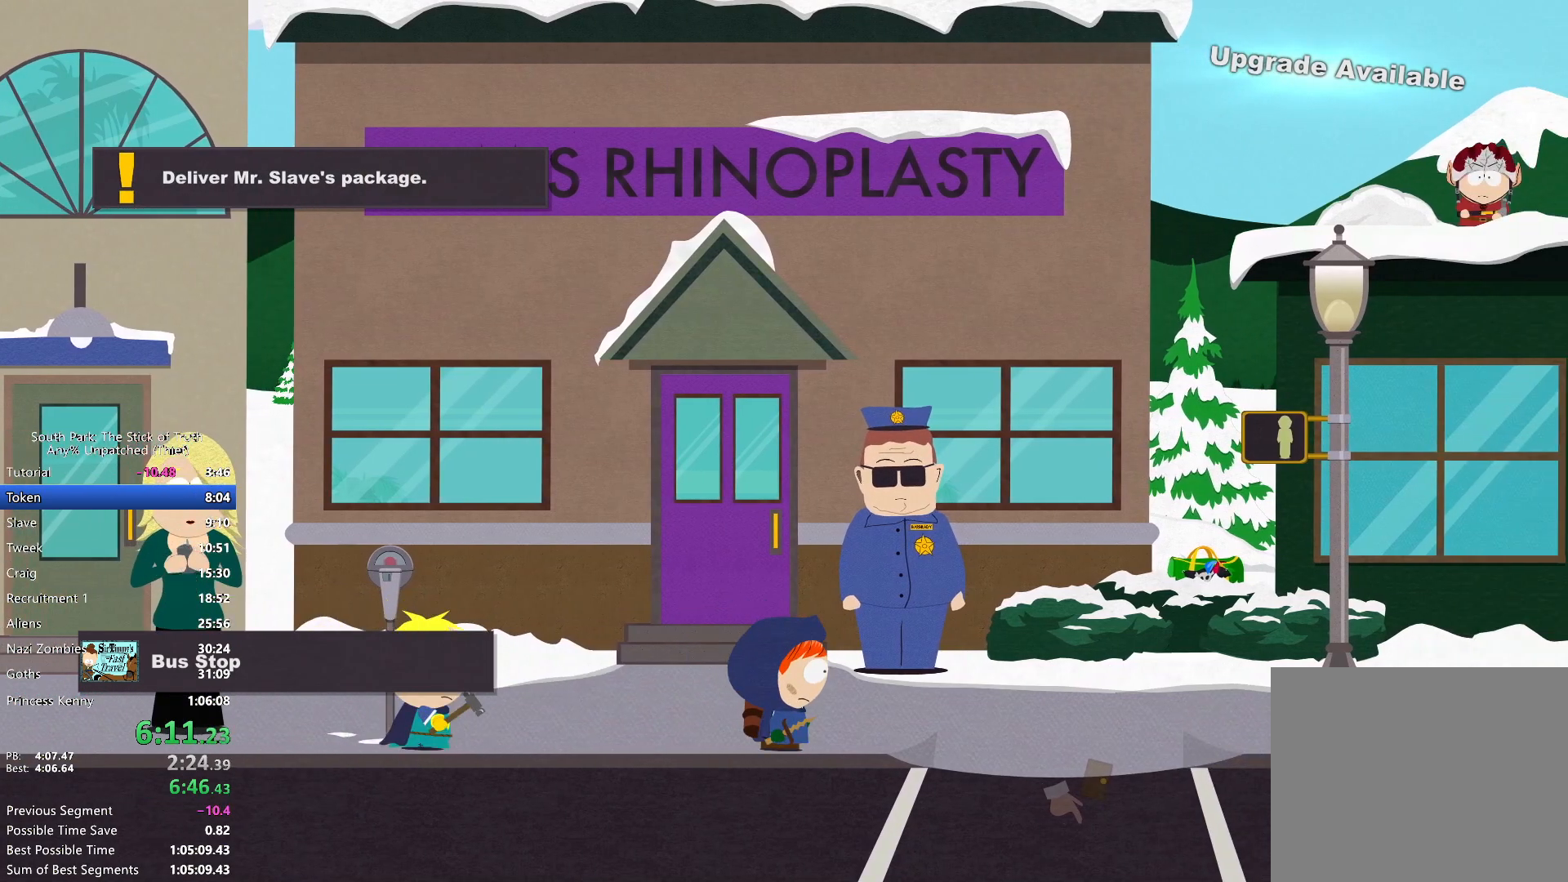
{"dt_ms": 500, "buttons": ["B"], "left_stick": "down", "right_stick": "center", "events": [[100, "left_stick", "down-right"], [150, "L1", "down"], [217, "L1", "up"], [317, "left_stick", "down"]]}
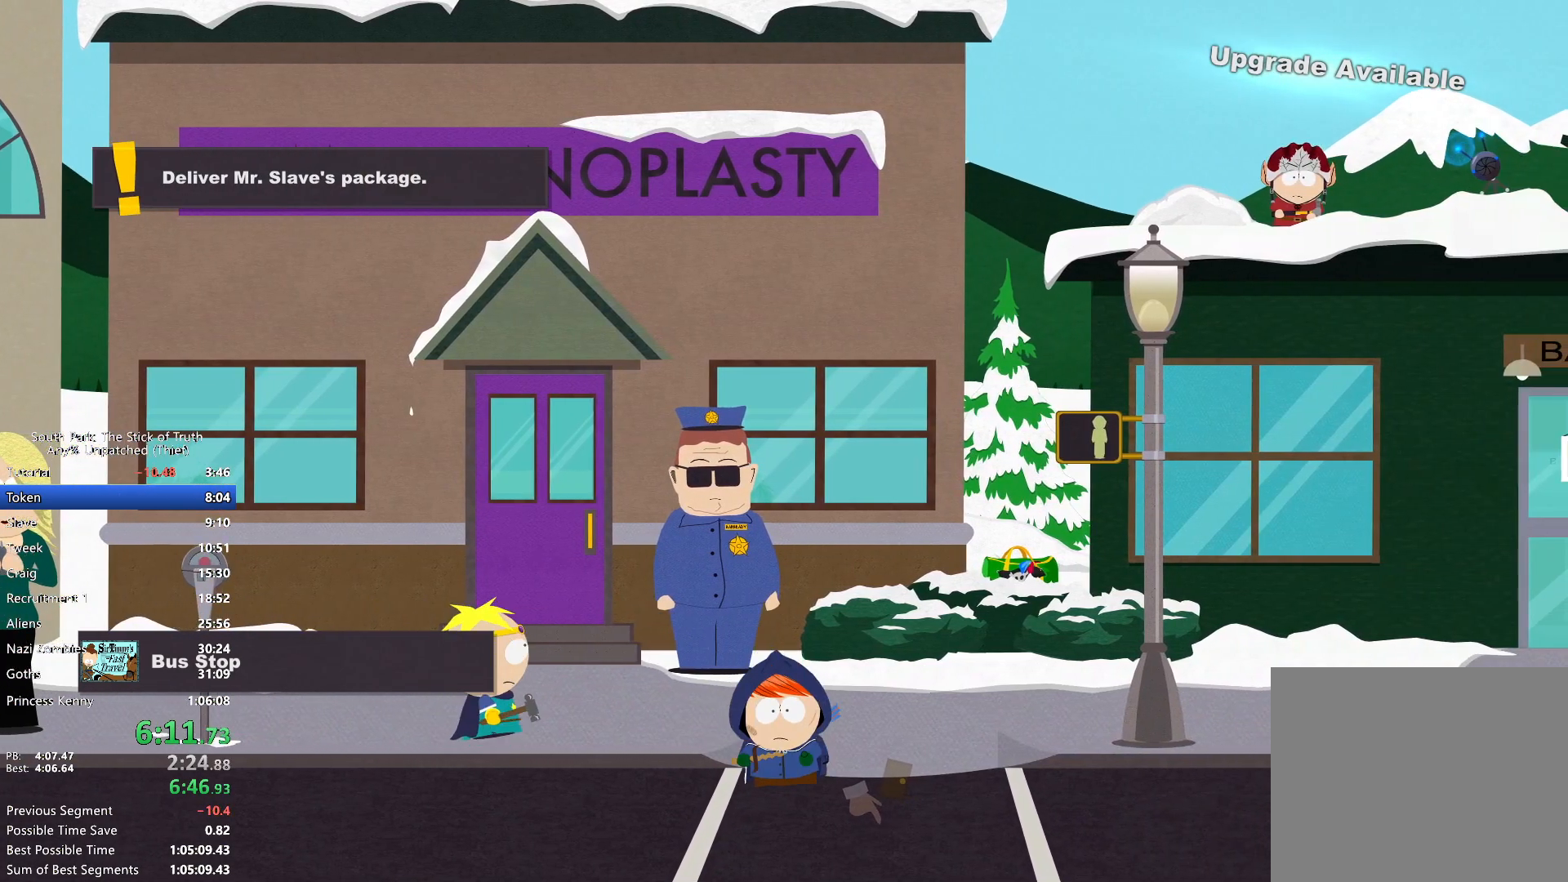
{"dt_ms": 500, "buttons": ["B"], "left_stick": "down-left", "right_stick": "center", "events": [[183, "left_stick", "down-left"]]}
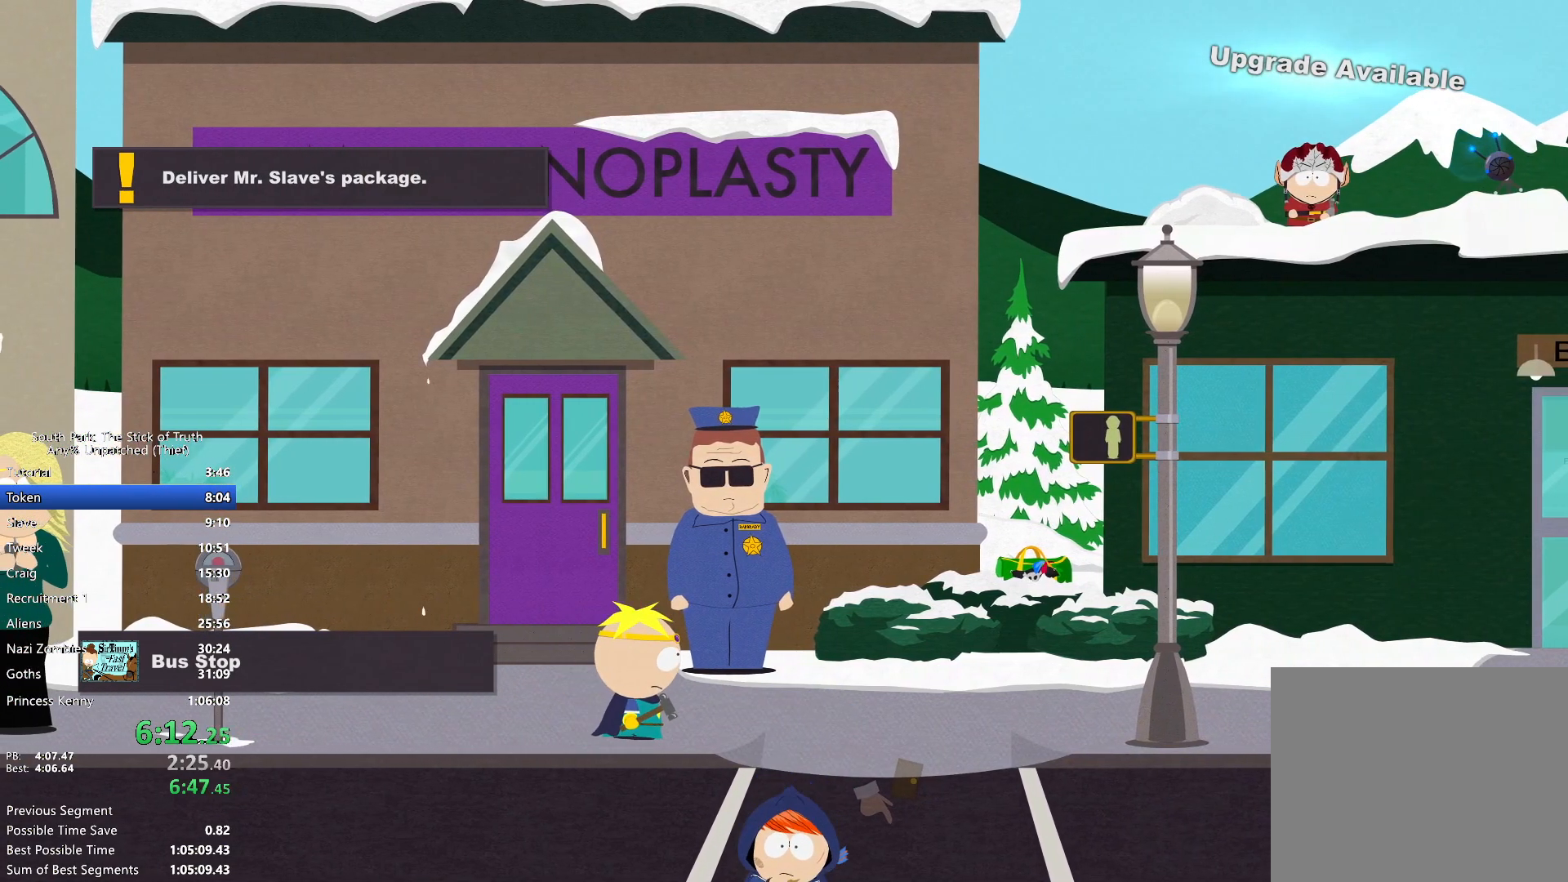
{"dt_ms": 500, "buttons": ["B"], "left_stick": "left", "right_stick": "center", "events": [[317, "left_stick", "left"]]}
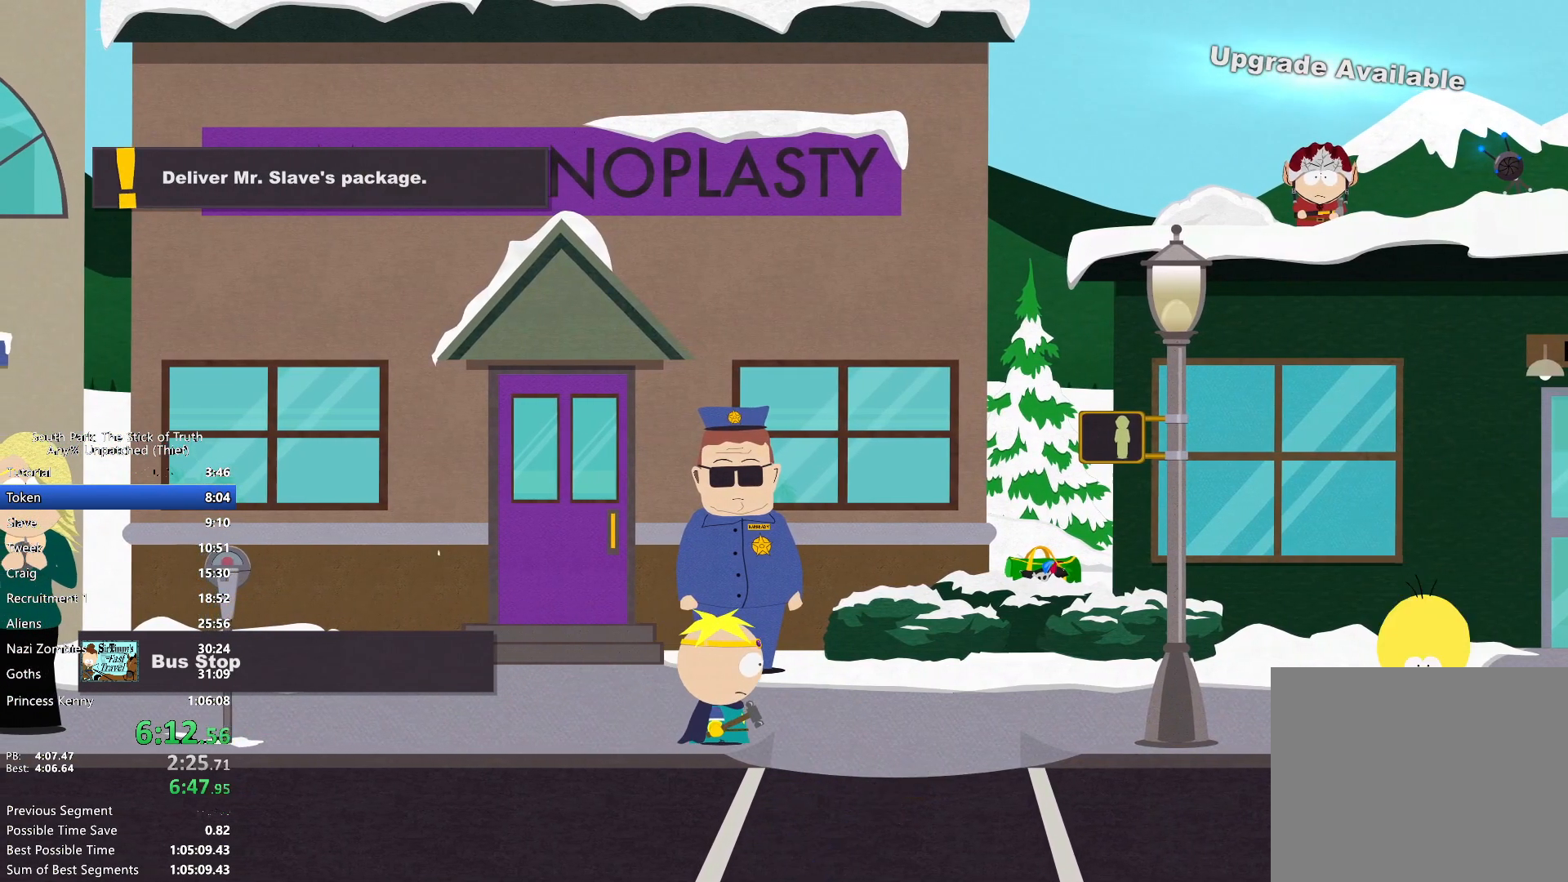
{"dt_ms": 1000, "buttons": ["B"], "left_stick": "left", "right_stick": "center"}
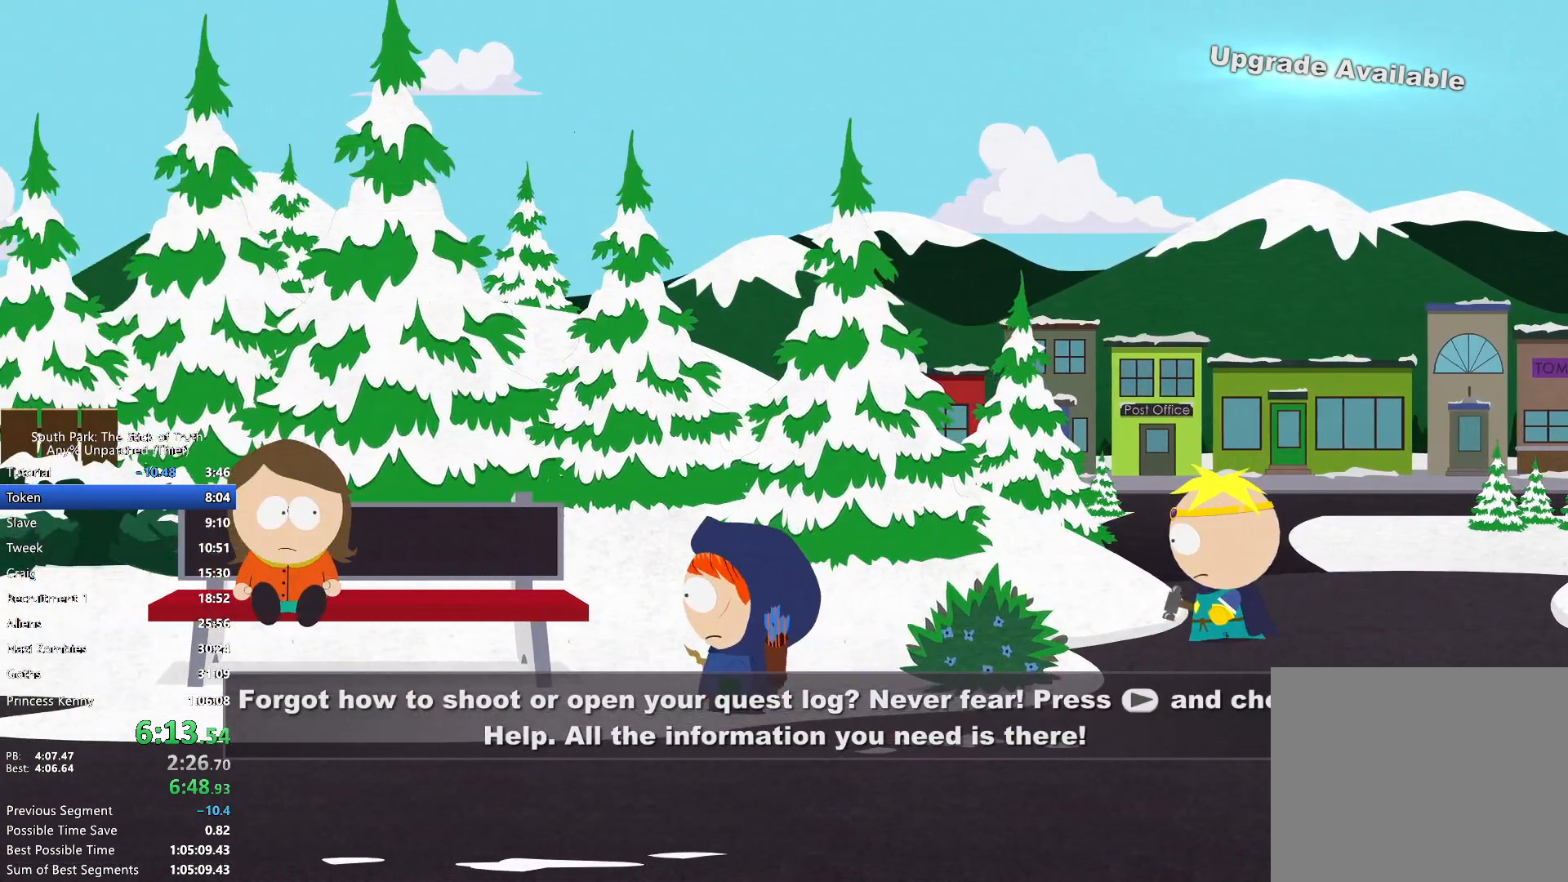
{"dt_ms": 500, "buttons": ["B"], "left_stick": "left", "right_stick": "center", "events": []}